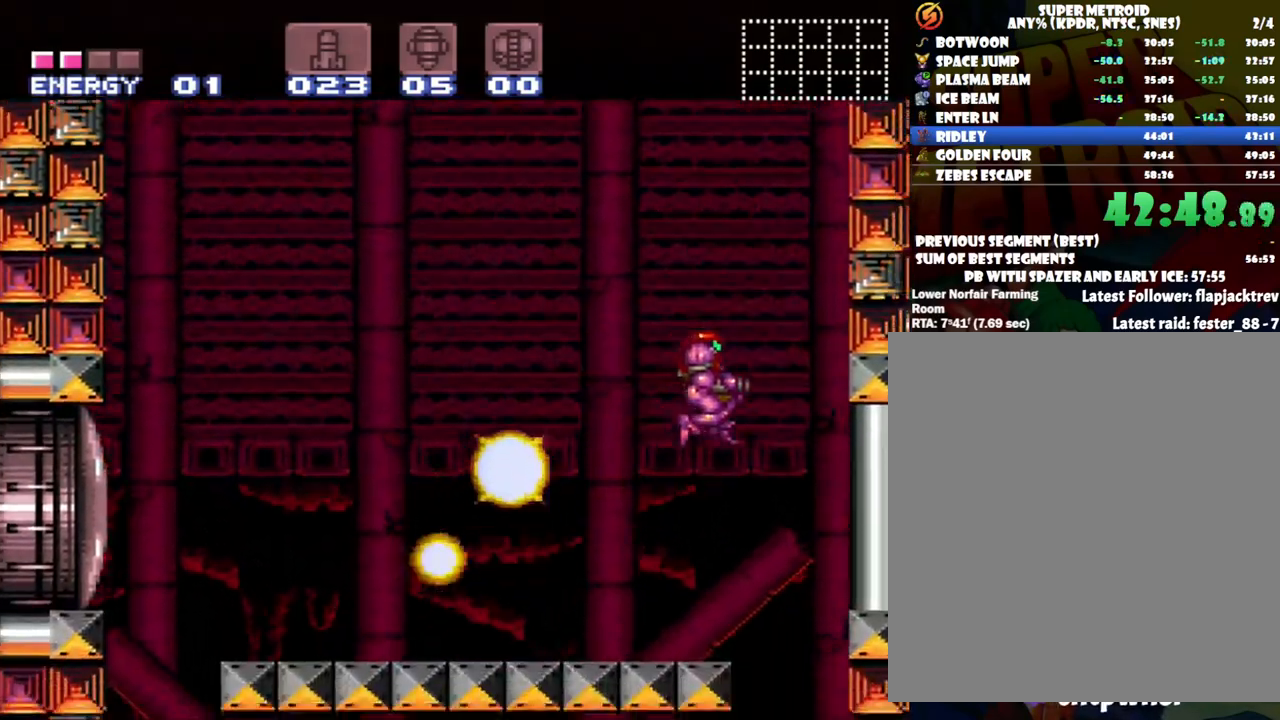
Gameplay with a controller (Nintendo layout); each line is a JSON object with the inputs held at the frame after it. "events" lists button and stick changes between this image and that frame as [ms after this image, input, new state], when the widget could be followed in between. Not read: L3 R3.
{"buttons": [], "events": [[117, "DPAD_LEFT", "up"]]}
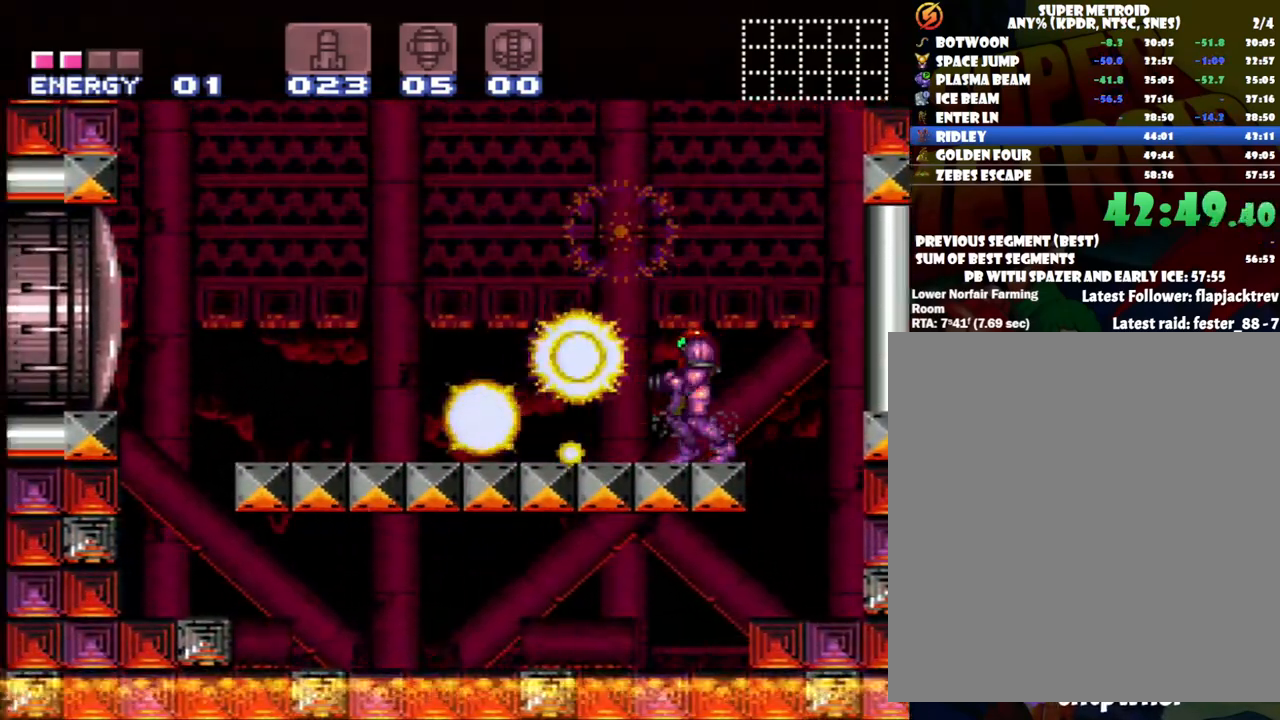
{"buttons": [], "events": []}
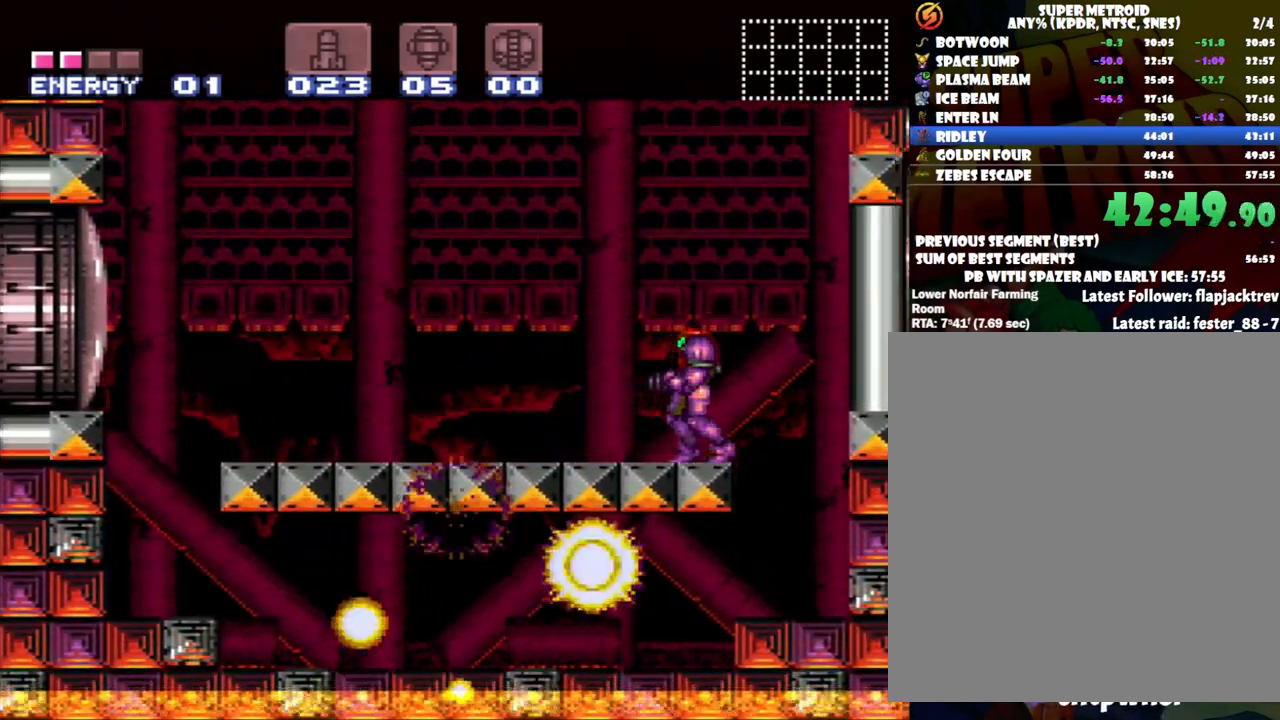
{"buttons": [], "events": []}
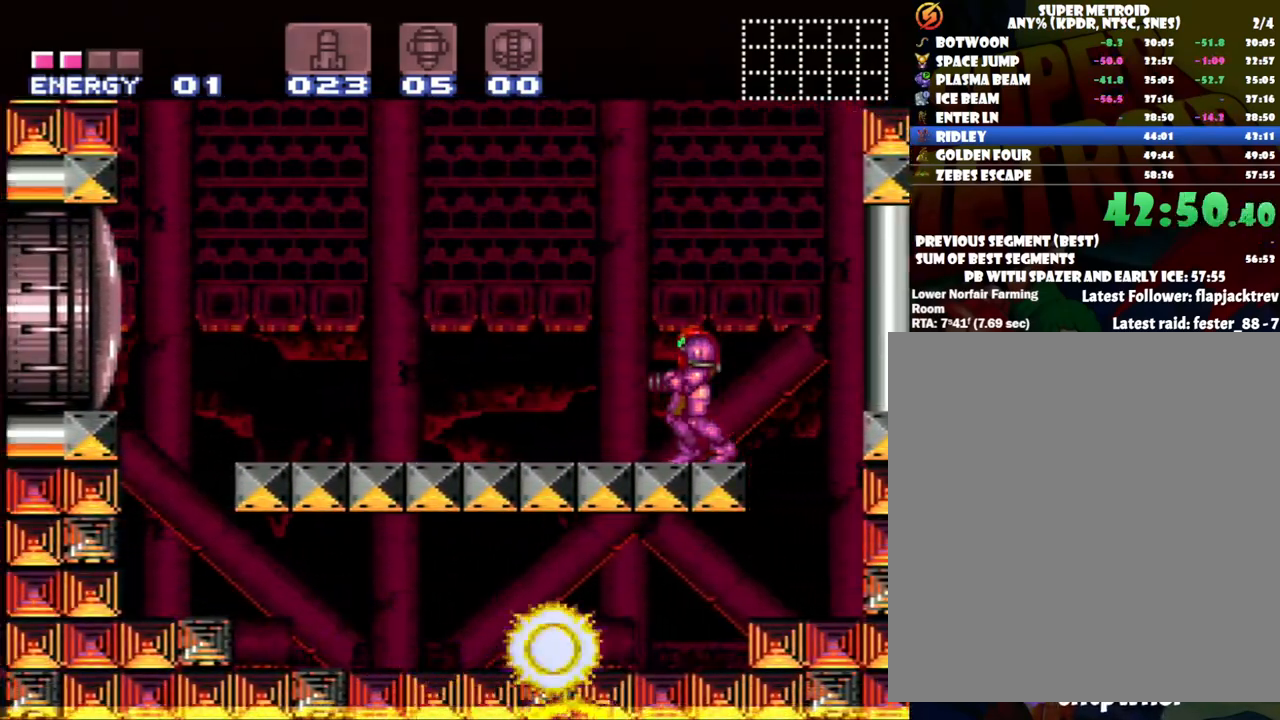
{"buttons": [], "events": []}
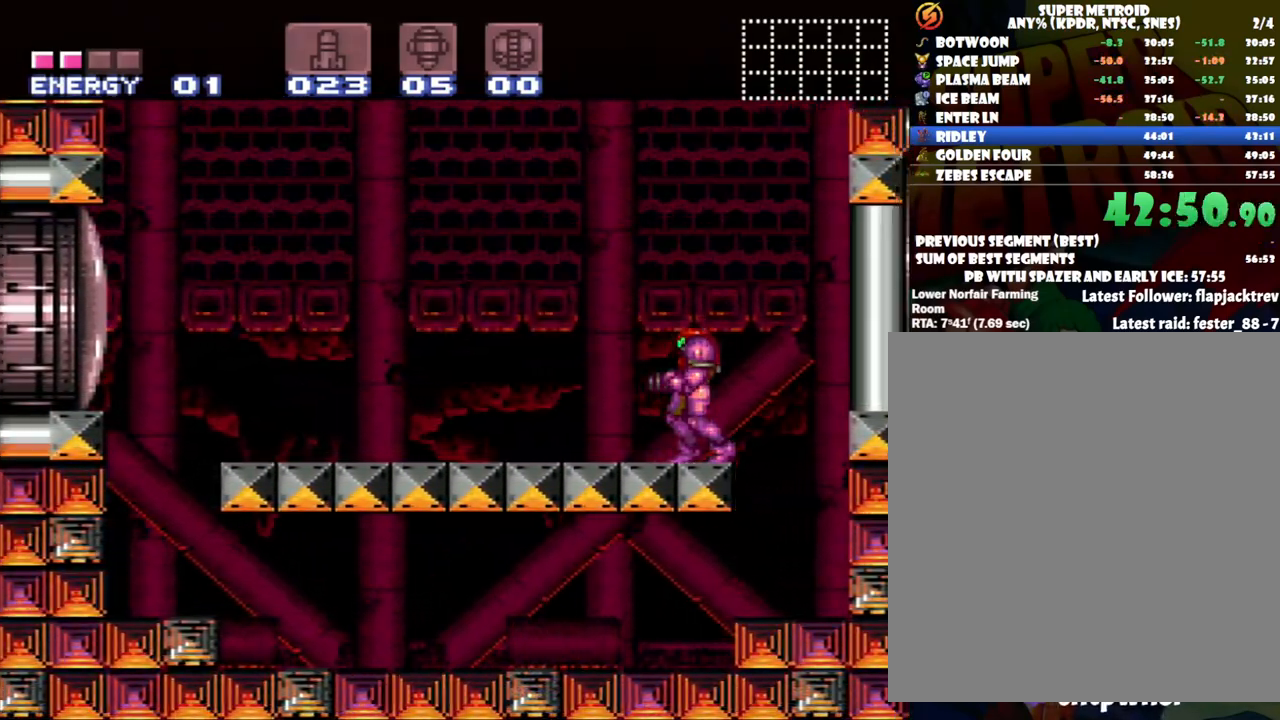
{"buttons": ["Y"], "events": [[400, "Y", "down"]]}
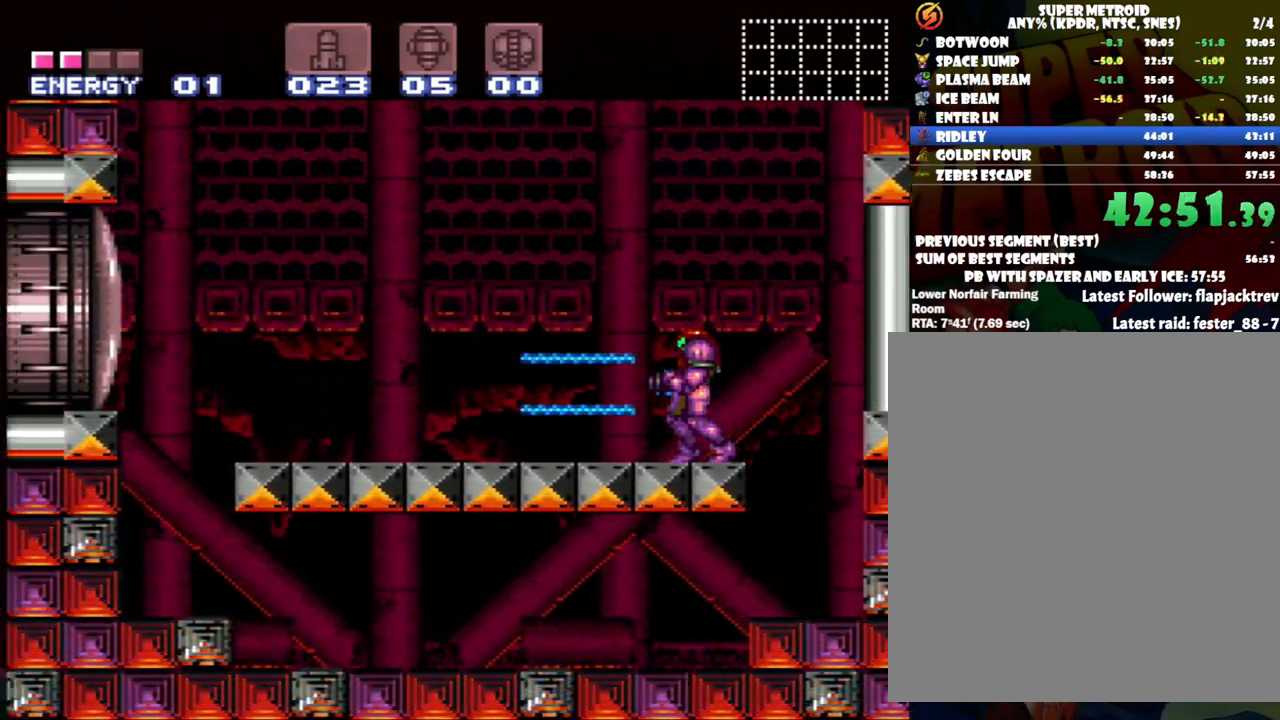
{"buttons": [], "events": [[117, "Y", "up"]]}
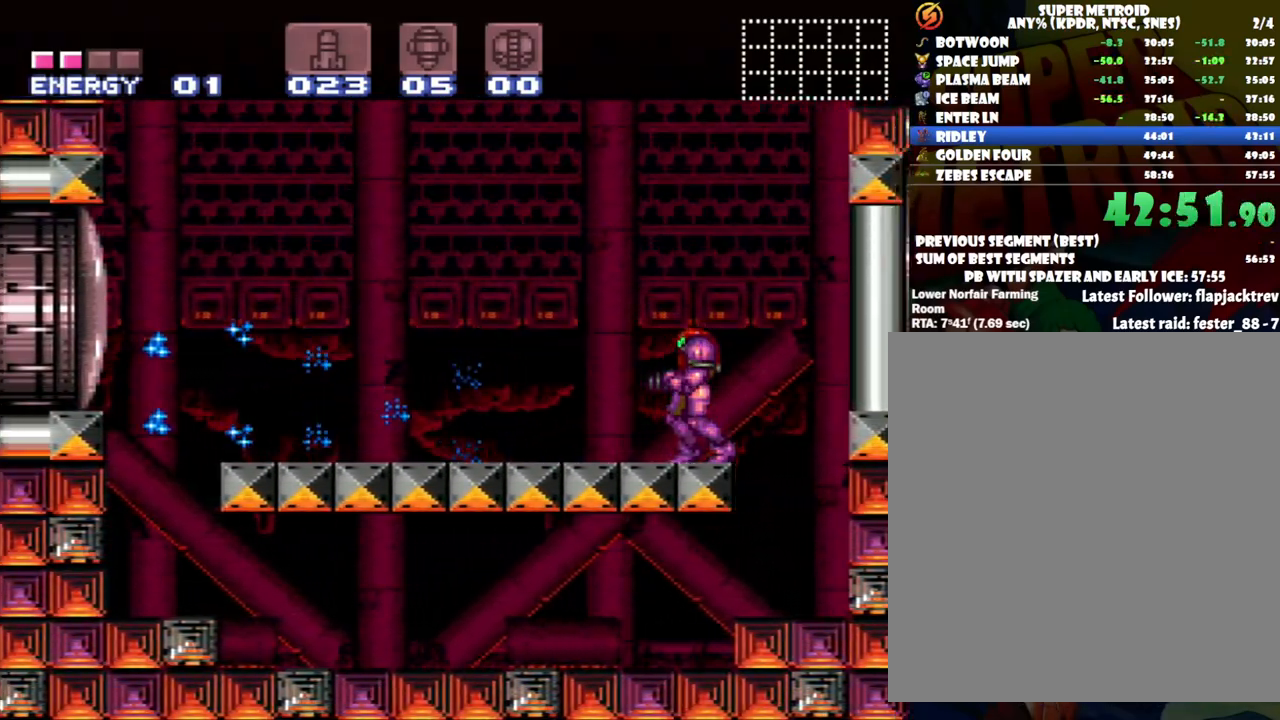
{"buttons": [], "events": []}
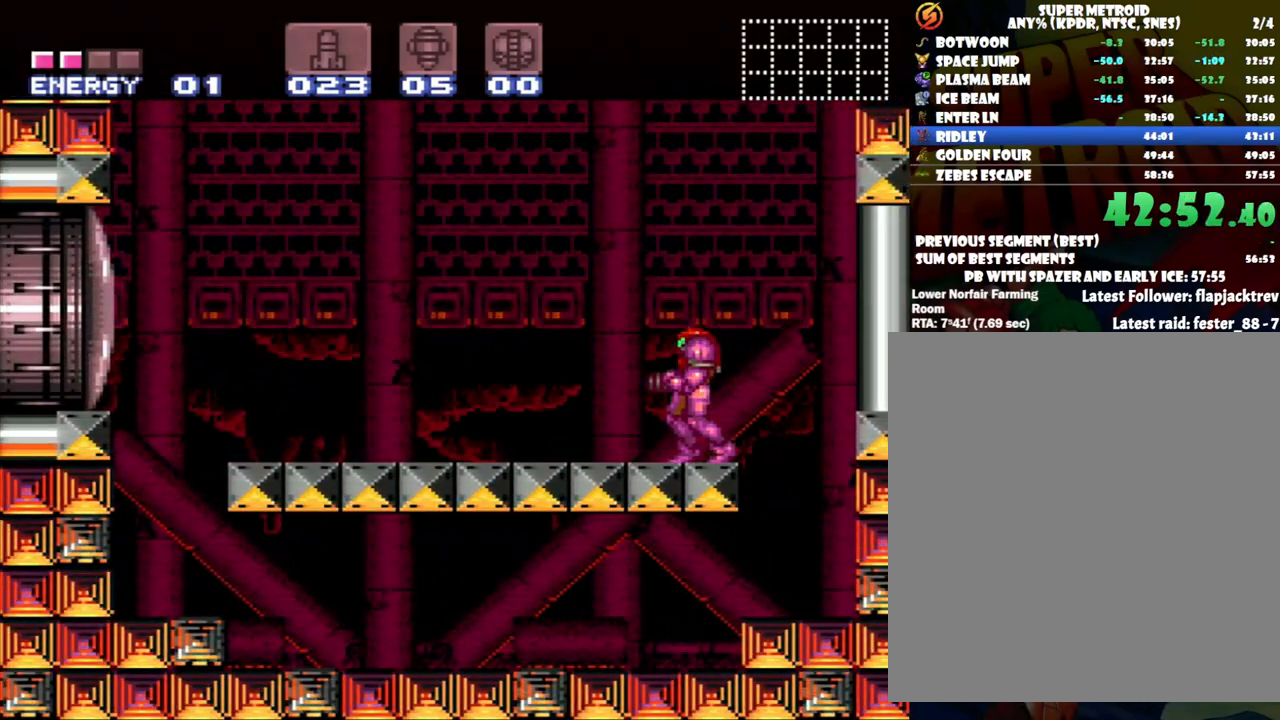
{"buttons": ["Y", "DPAD_LEFT"], "events": [[467, "Y", "down"], [500, "DPAD_LEFT", "down"]]}
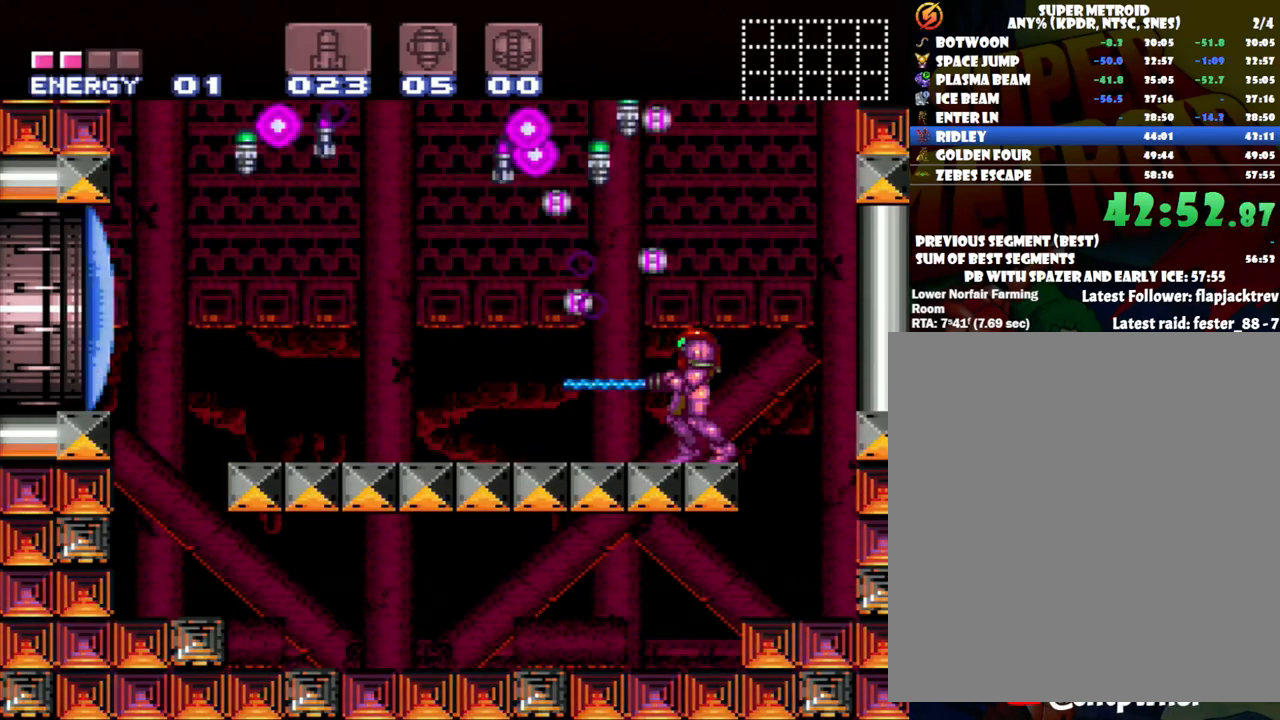
{"buttons": ["B", "DPAD_LEFT"], "events": [[83, "Y", "up"], [183, "B", "down"]]}
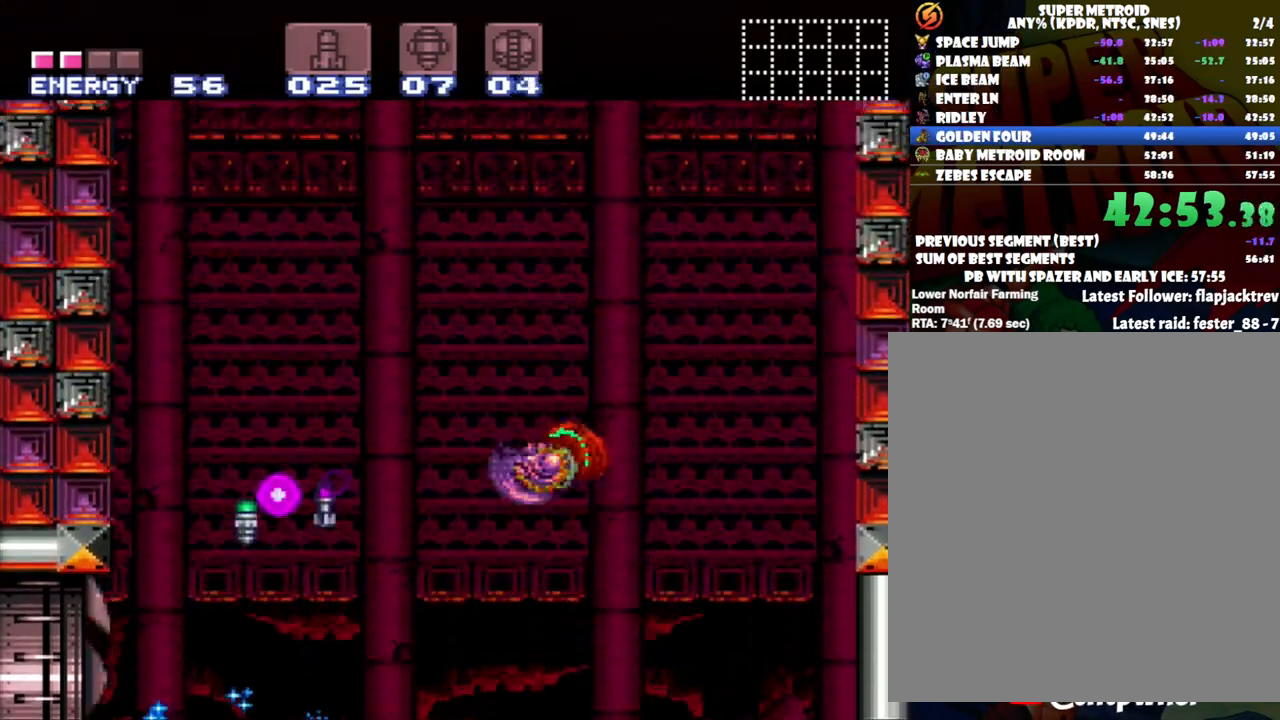
{"buttons": ["DPAD_LEFT"], "events": [[50, "B", "up"]]}
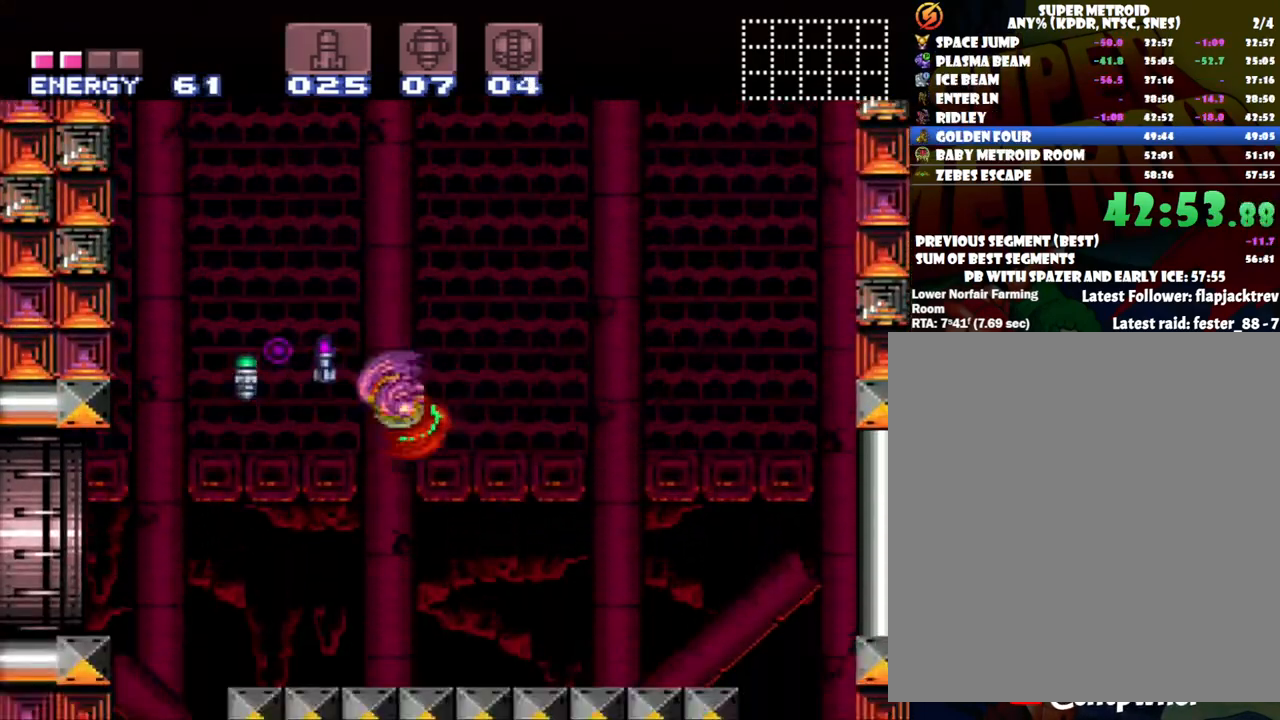
{"buttons": ["DPAD_LEFT"], "events": [[83, "B", "down"], [233, "B", "up"]]}
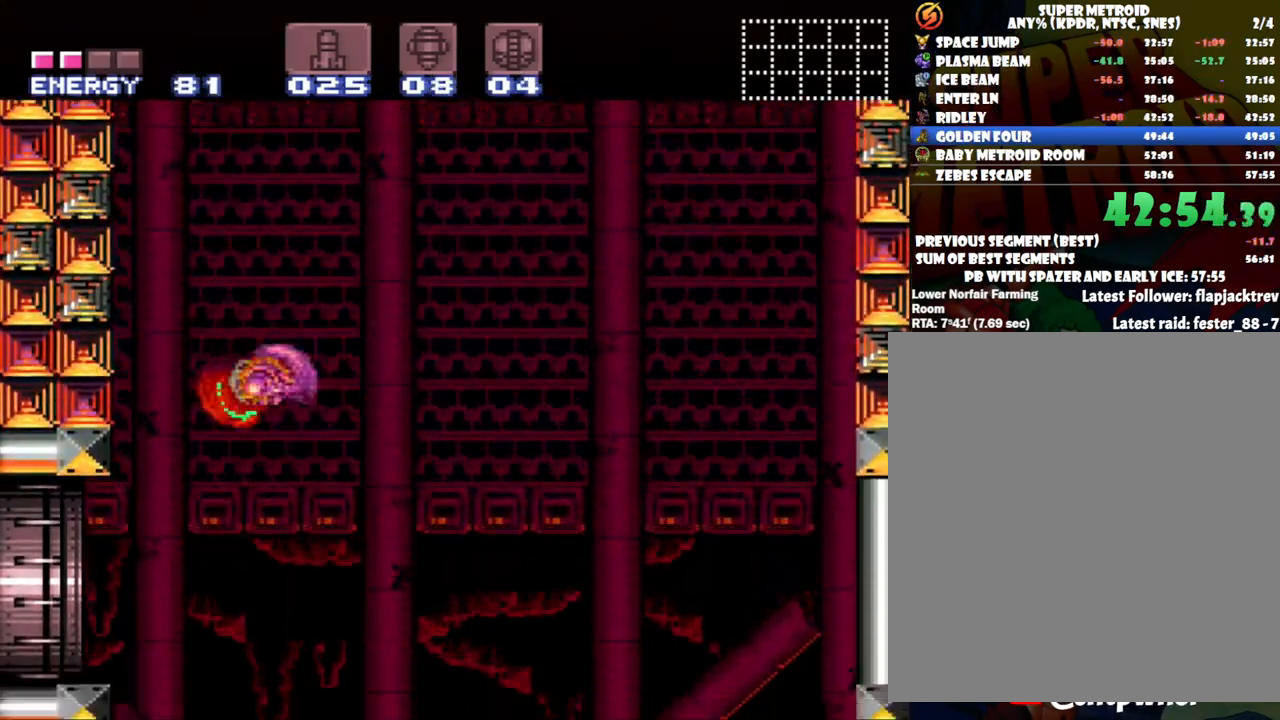
{"buttons": ["A", "DPAD_LEFT"], "events": [[400, "A", "down"]]}
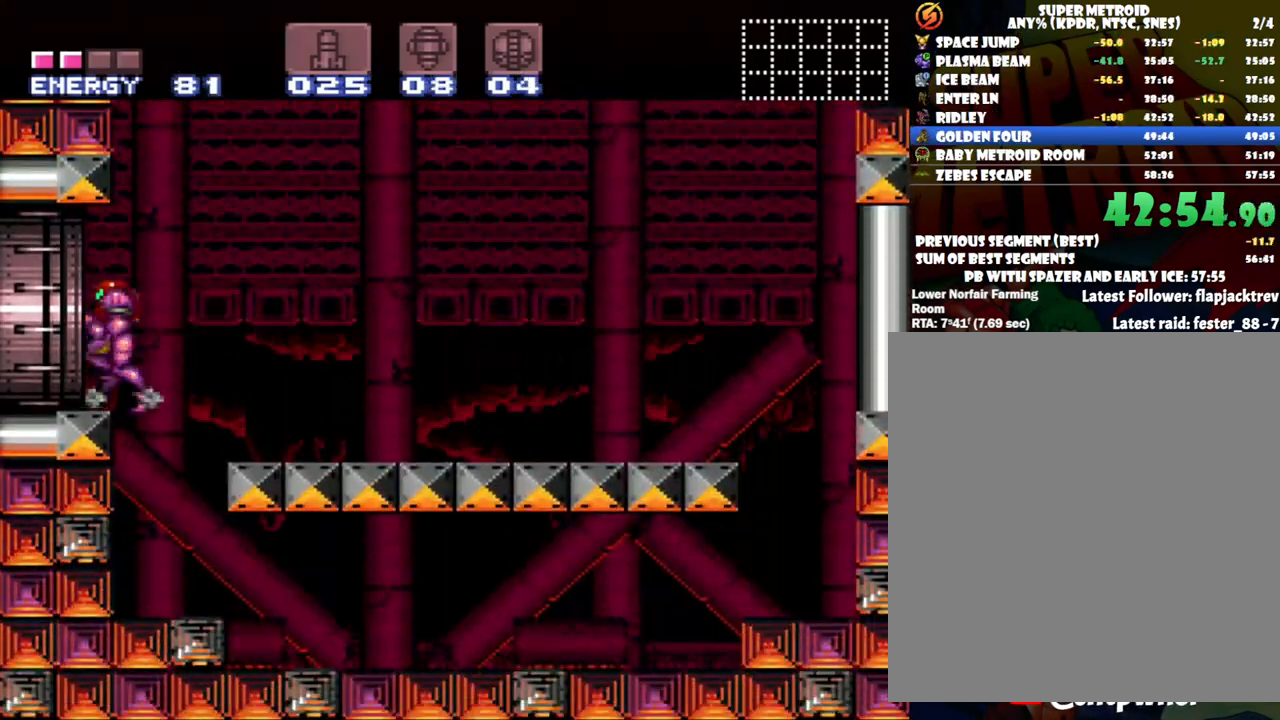
{"buttons": ["A", "DPAD_LEFT"], "events": []}
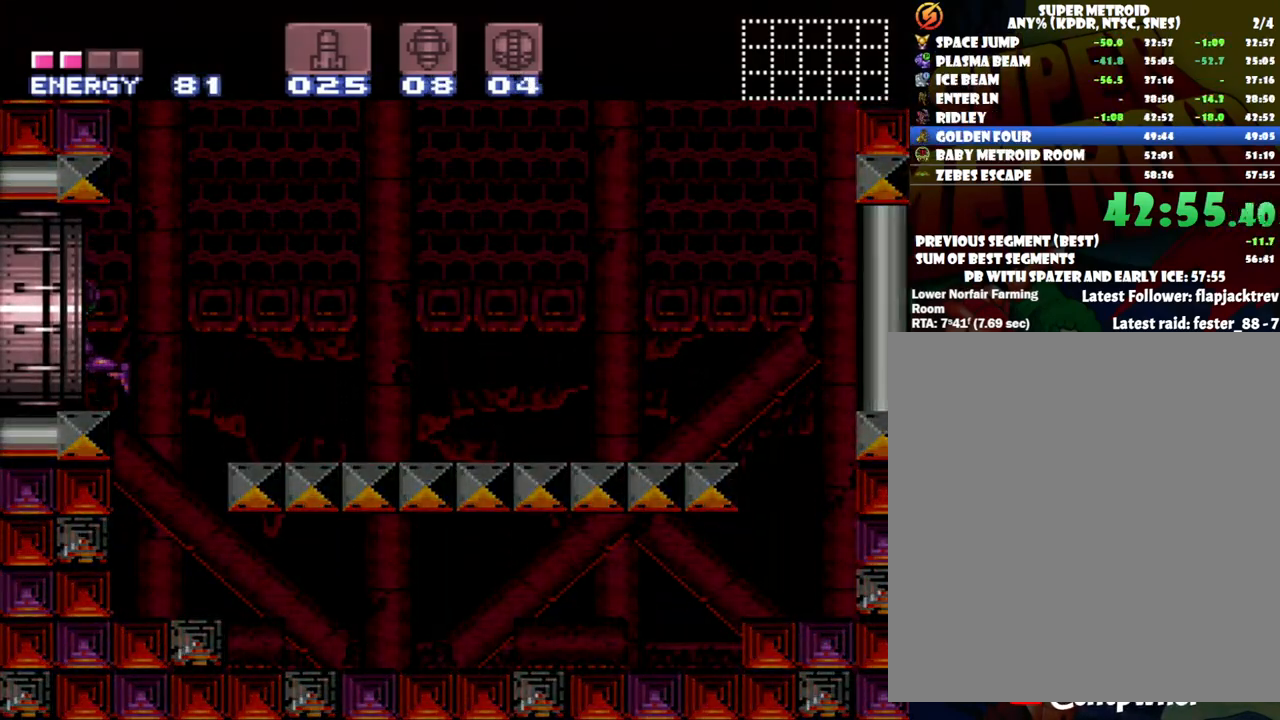
{"buttons": ["A", "DPAD_LEFT"], "events": [[33, "DPAD_LEFT", "up"], [267, "DPAD_LEFT", "down"], [450, "DPAD_LEFT", "up"], [483, "DPAD_LEFT", "down"]]}
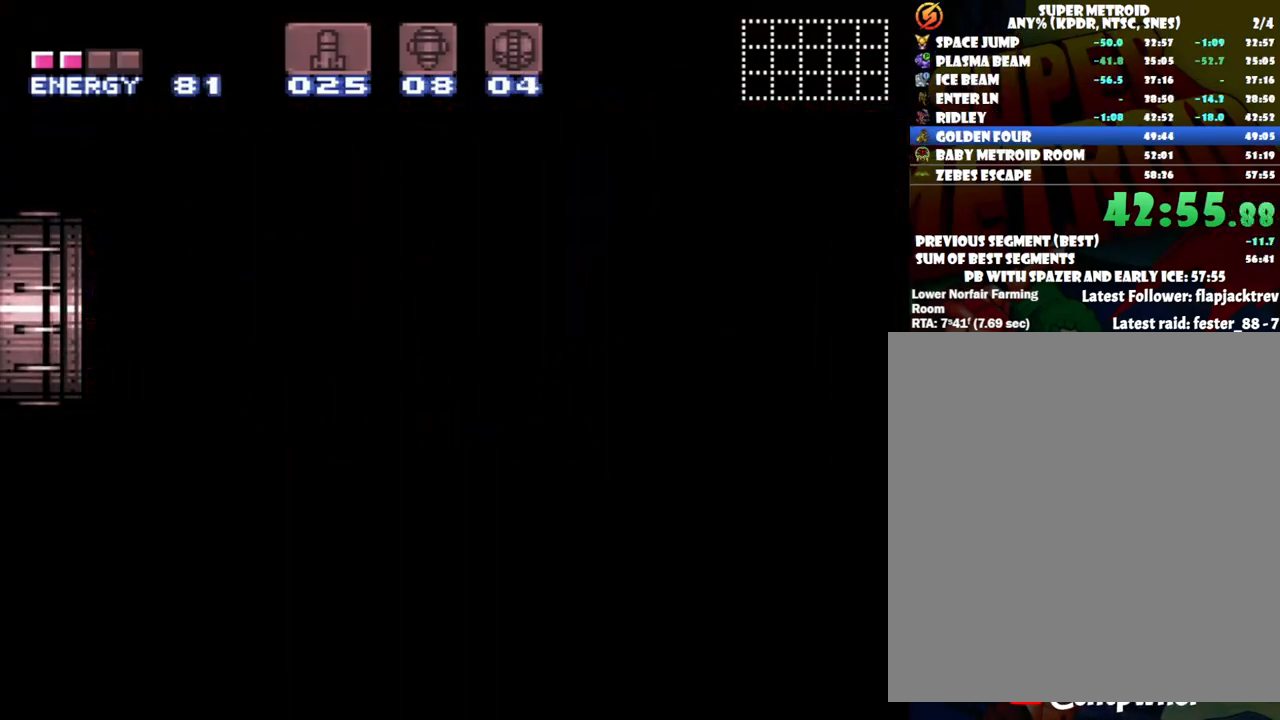
{"buttons": ["A", "DPAD_LEFT"], "events": []}
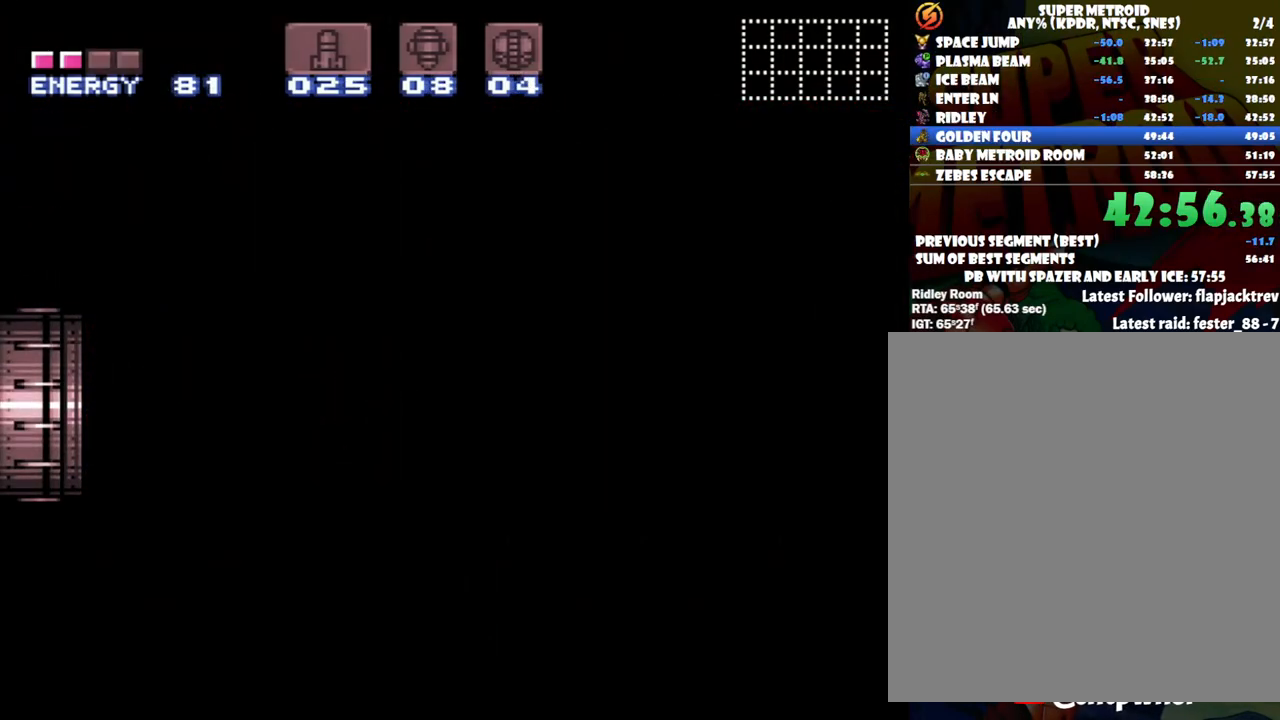
{"buttons": ["A", "DPAD_LEFT"], "events": []}
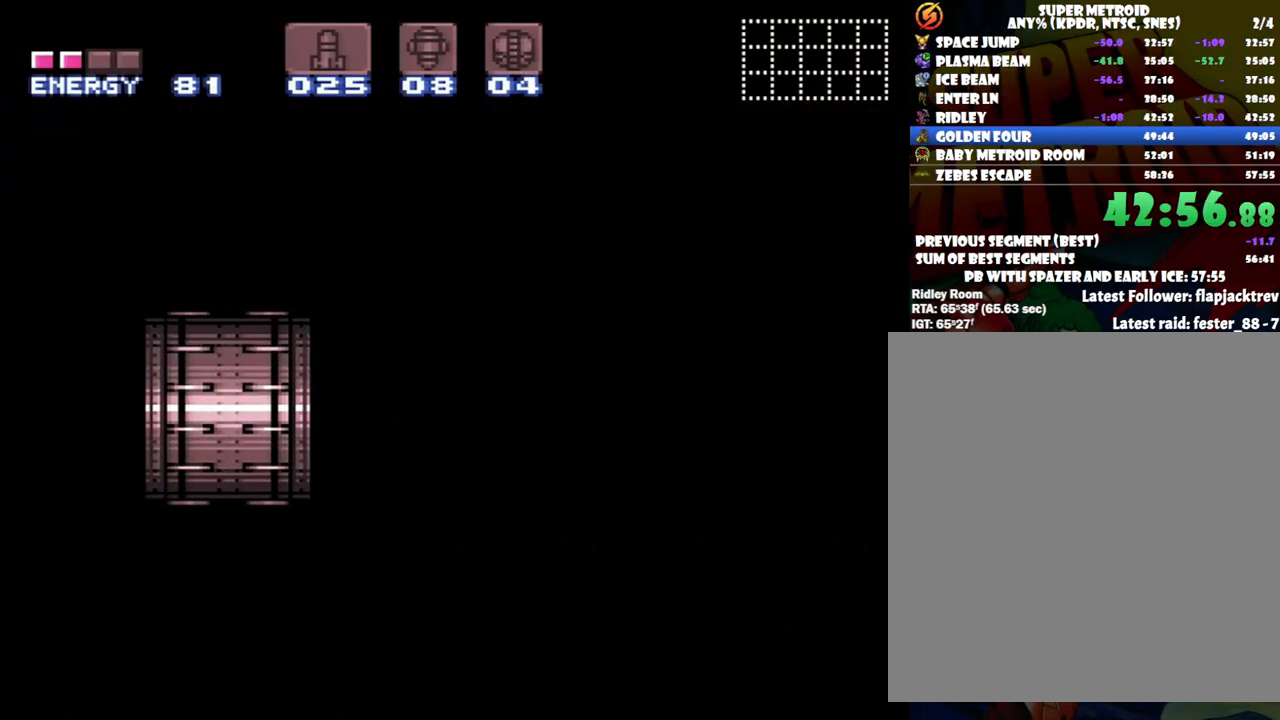
{"buttons": ["A", "DPAD_LEFT"], "events": []}
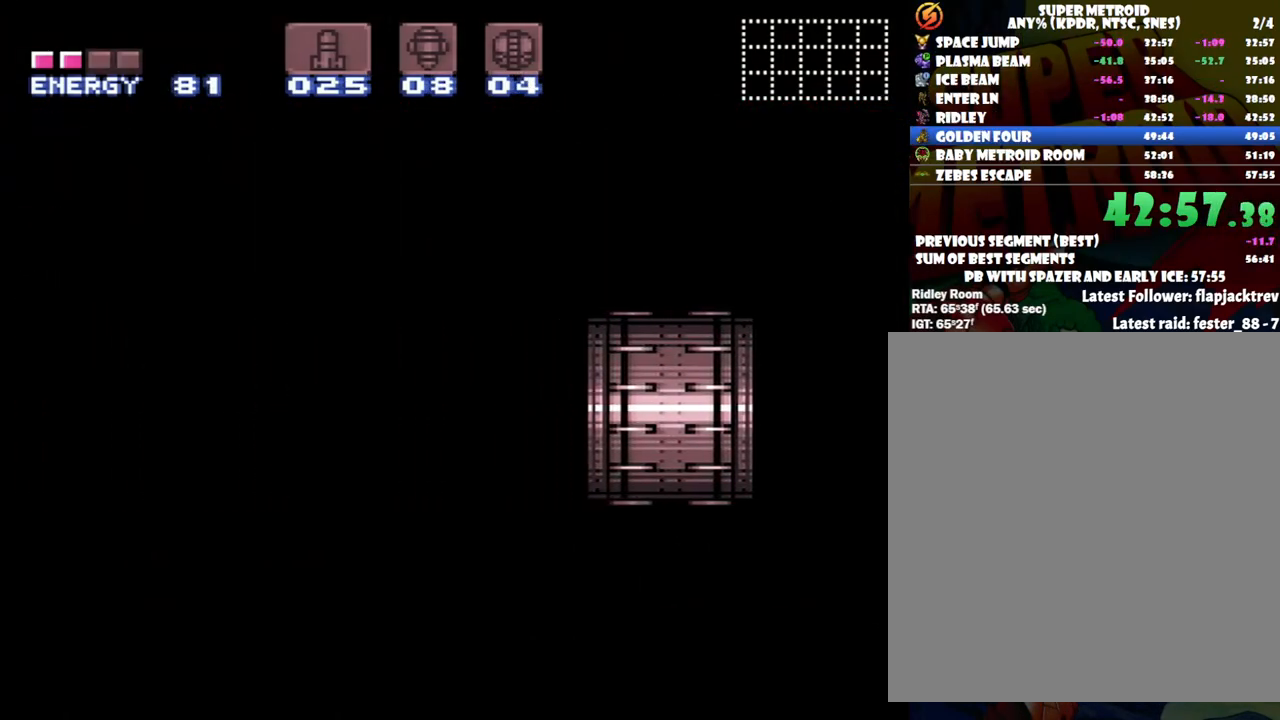
{"buttons": ["A", "DPAD_LEFT"], "events": []}
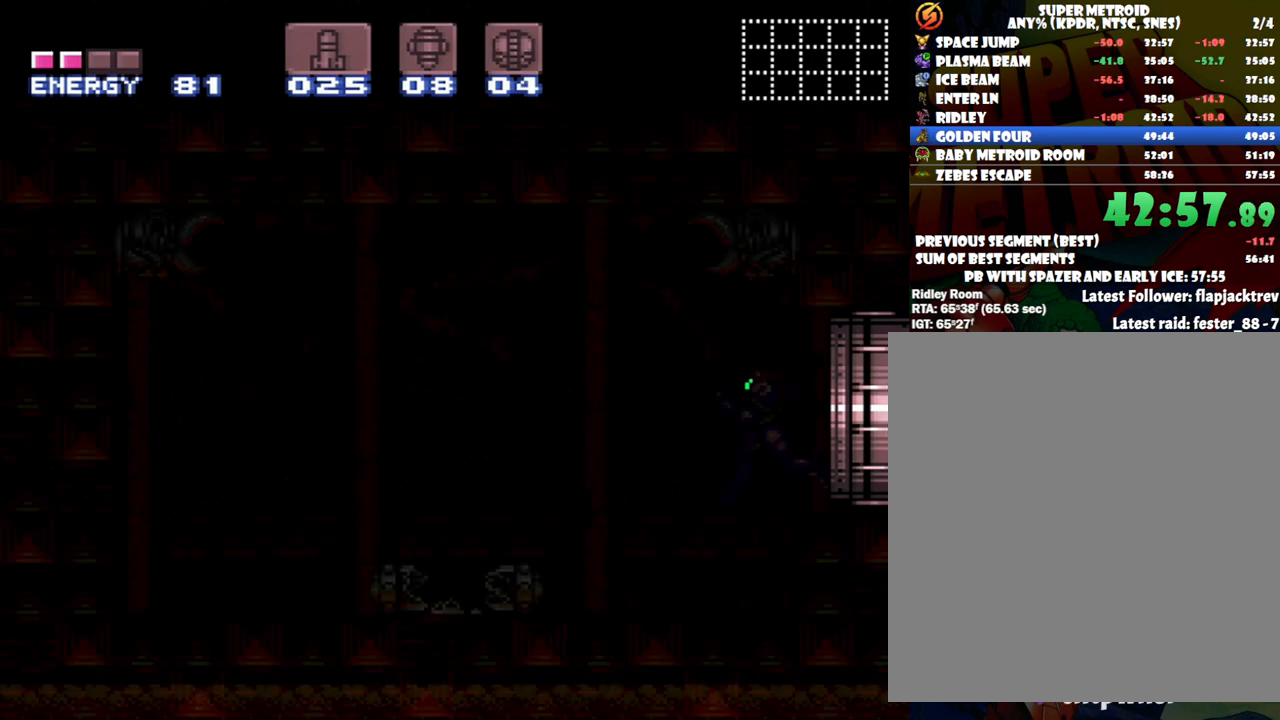
{"buttons": ["A"], "events": [[483, "DPAD_LEFT", "up"]]}
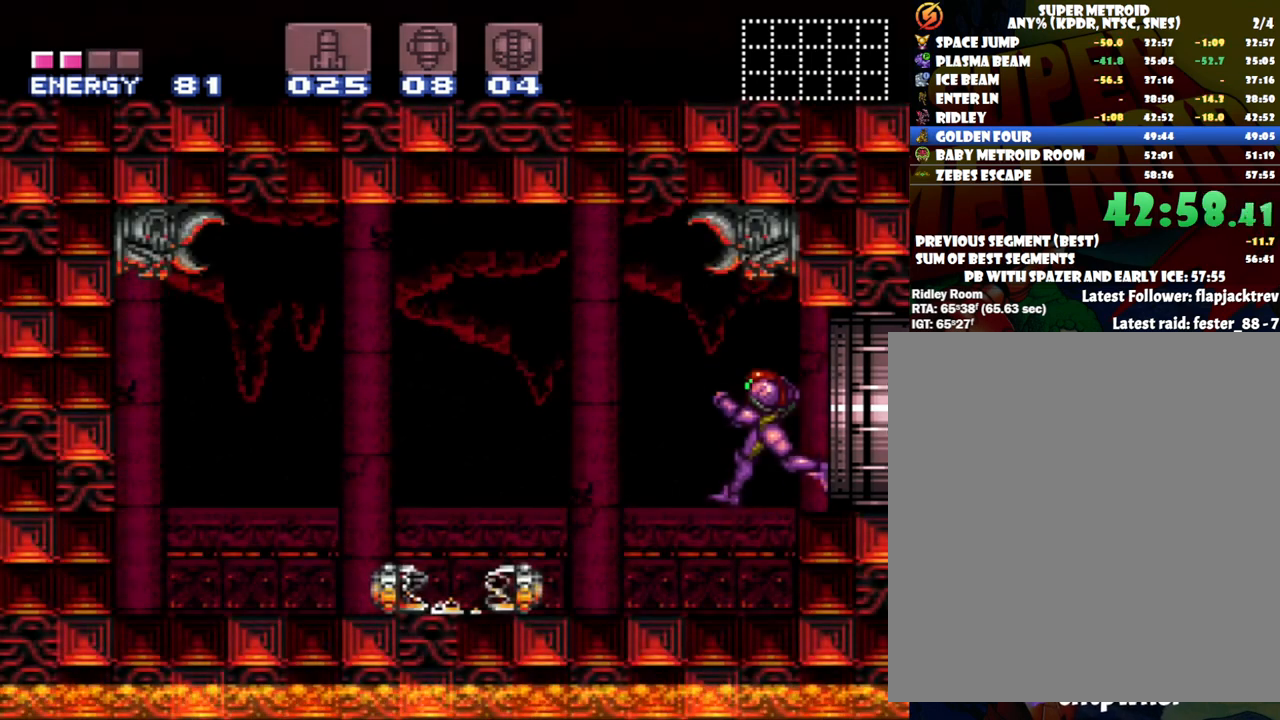
{"buttons": [], "events": [[33, "DPAD_RIGHT", "down"], [117, "A", "up"], [283, "DPAD_RIGHT", "up"]]}
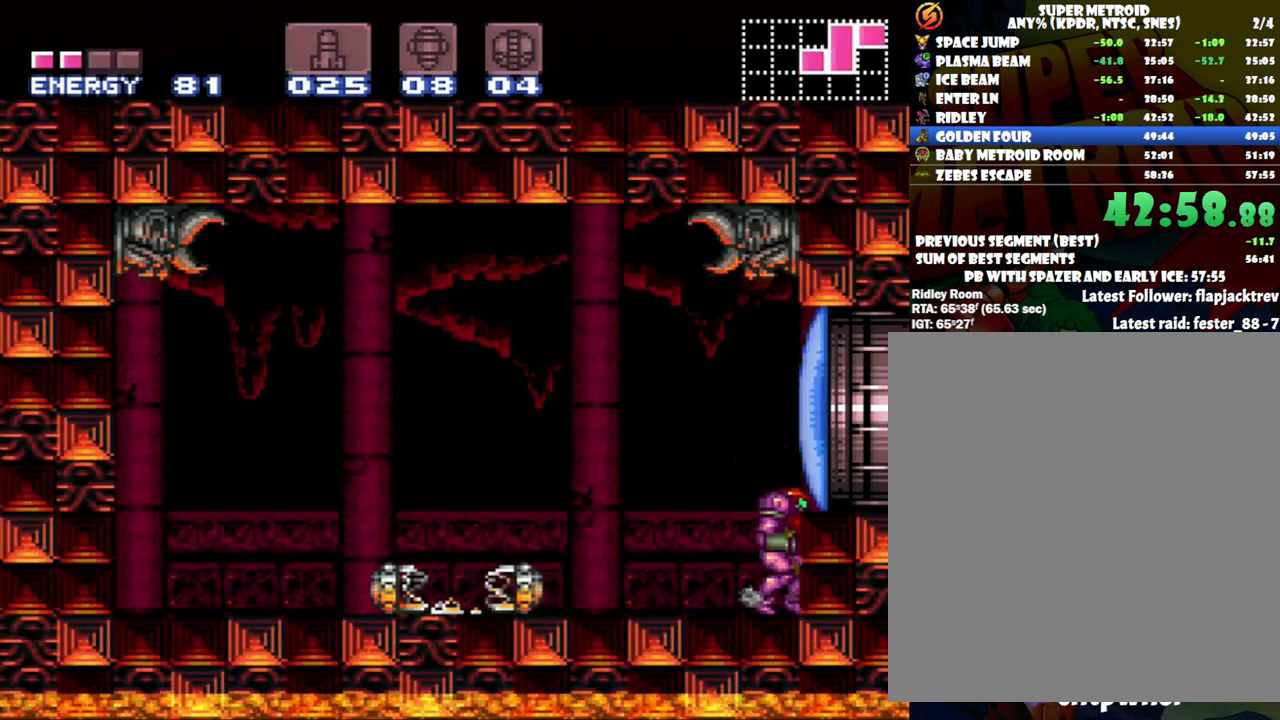
{"buttons": ["DPAD_DOWN"], "events": [[50, "DPAD_DOWN", "down"], [200, "DPAD_DOWN", "up"], [267, "Y", "down"], [367, "DPAD_DOWN", "down"], [367, "Y", "up"]]}
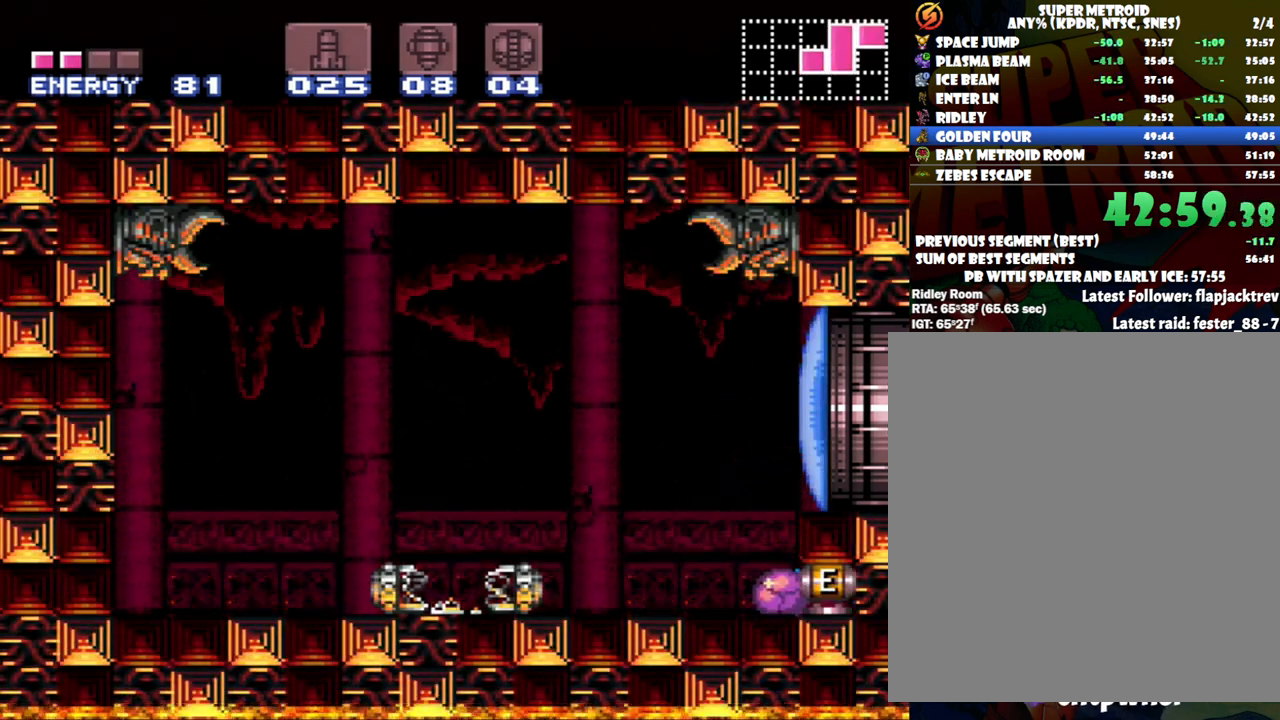
{"buttons": ["DPAD_RIGHT"], "events": [[17, "DPAD_DOWN", "up"], [17, "DPAD_RIGHT", "down"]]}
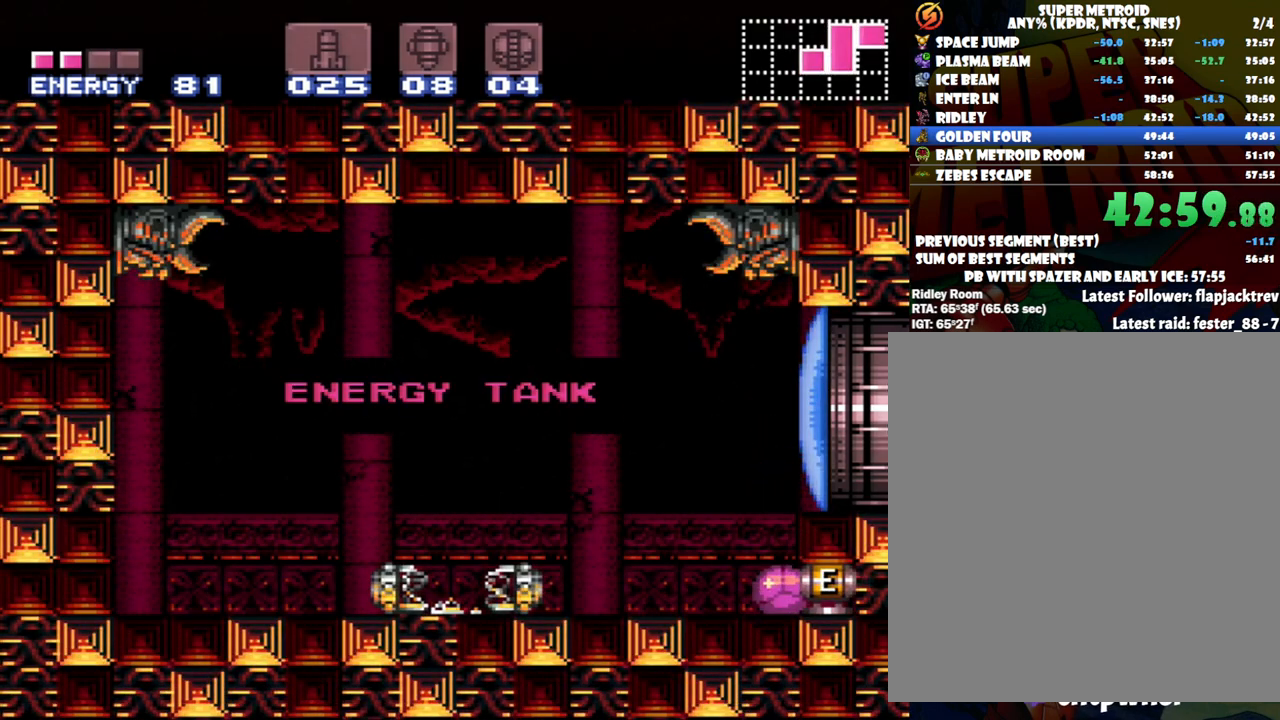
{"buttons": ["DPAD_RIGHT"], "events": []}
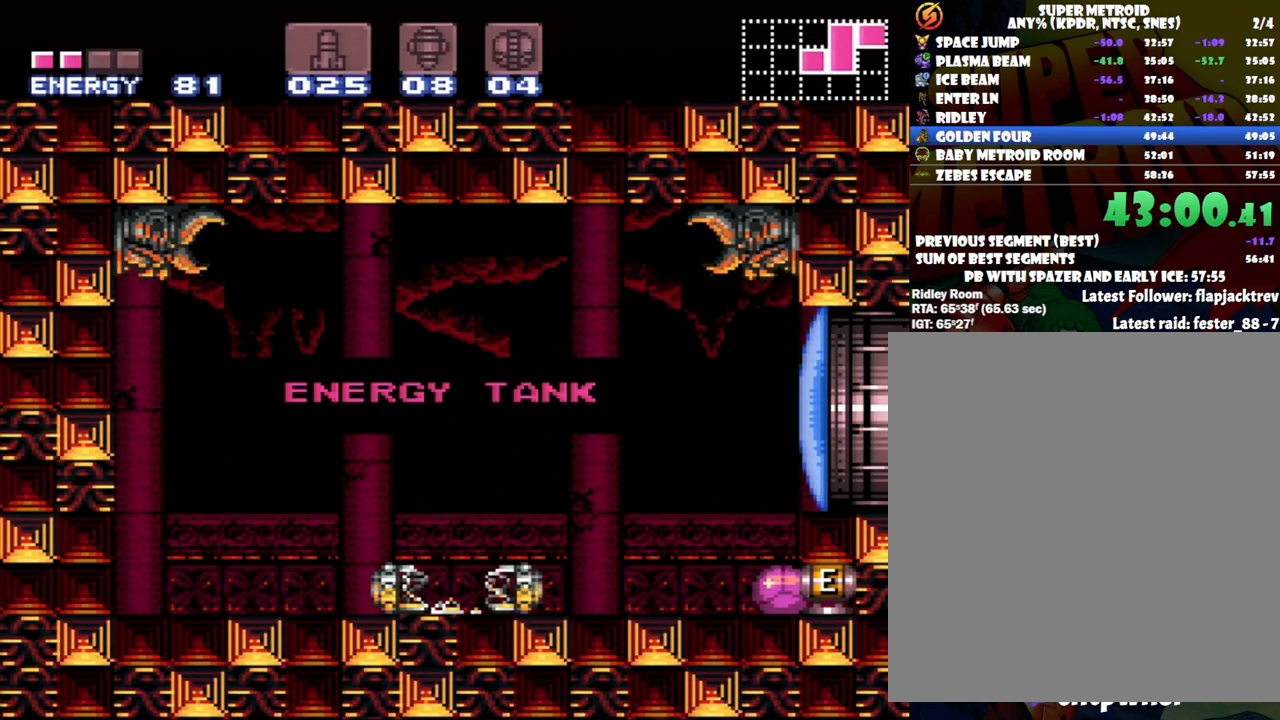
{"buttons": ["DPAD_RIGHT"], "events": []}
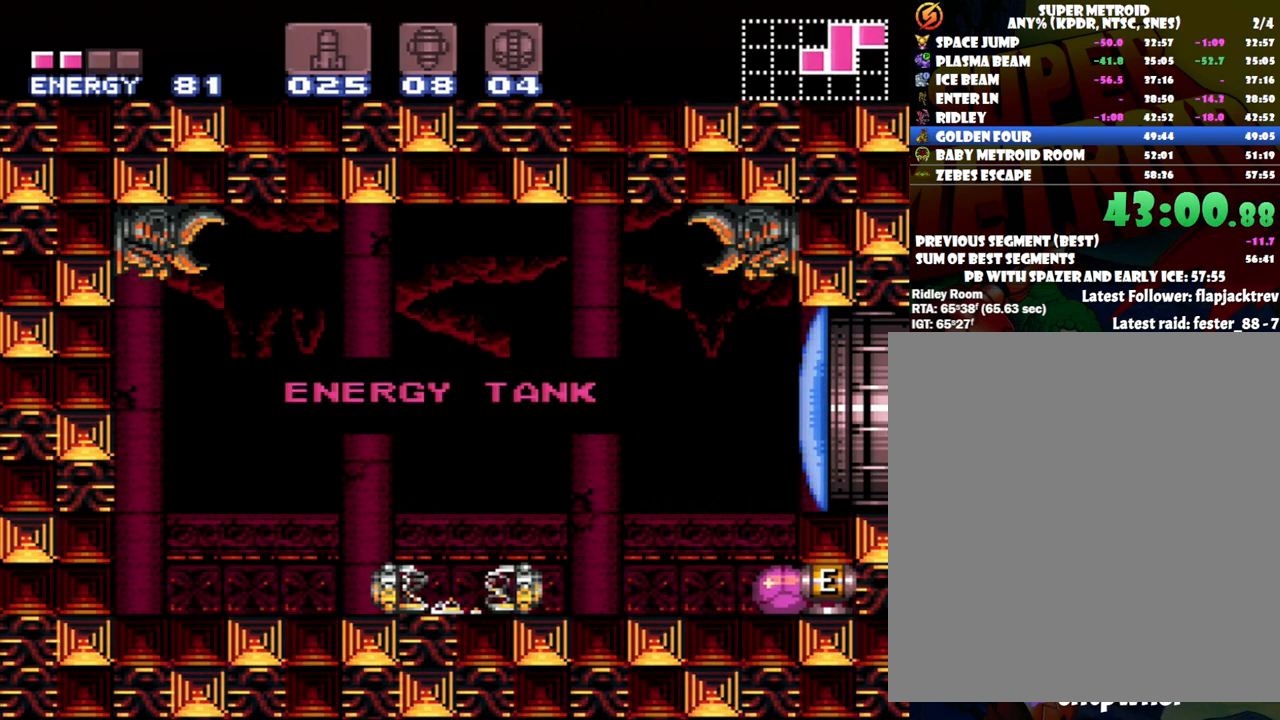
{"buttons": ["DPAD_RIGHT"], "events": []}
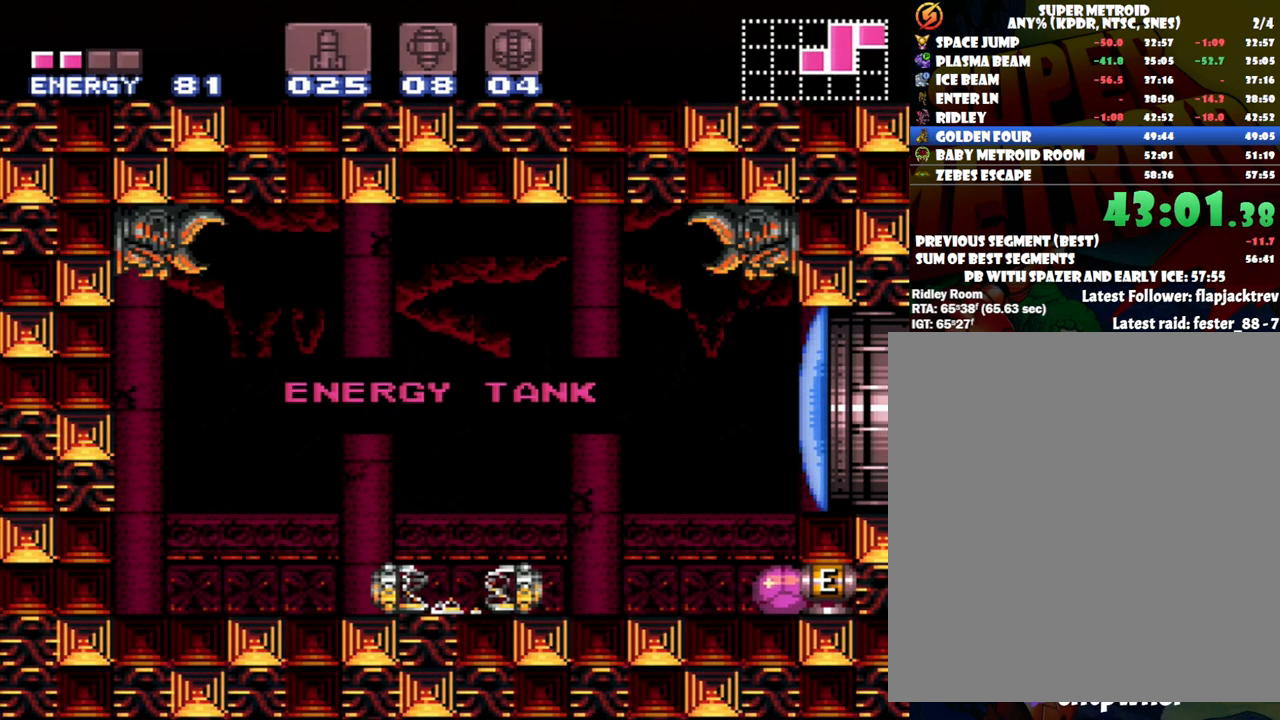
{"buttons": ["DPAD_RIGHT"], "events": []}
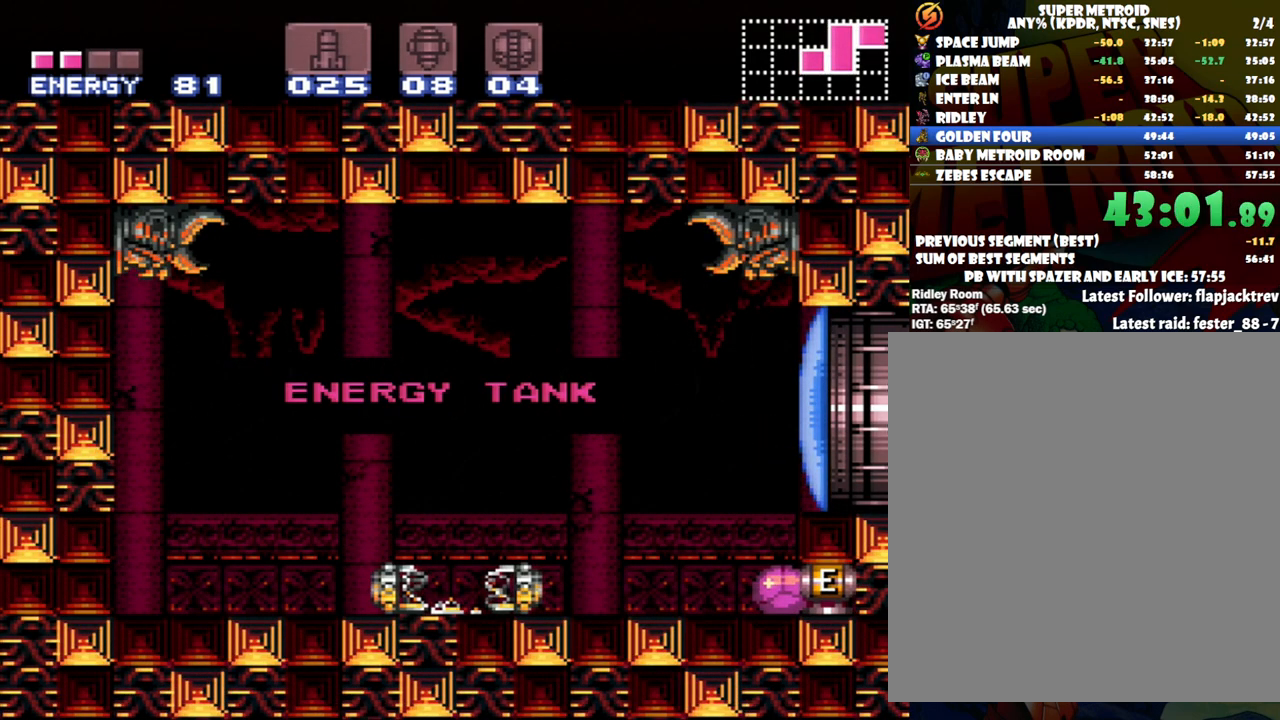
{"buttons": ["DPAD_RIGHT"], "events": []}
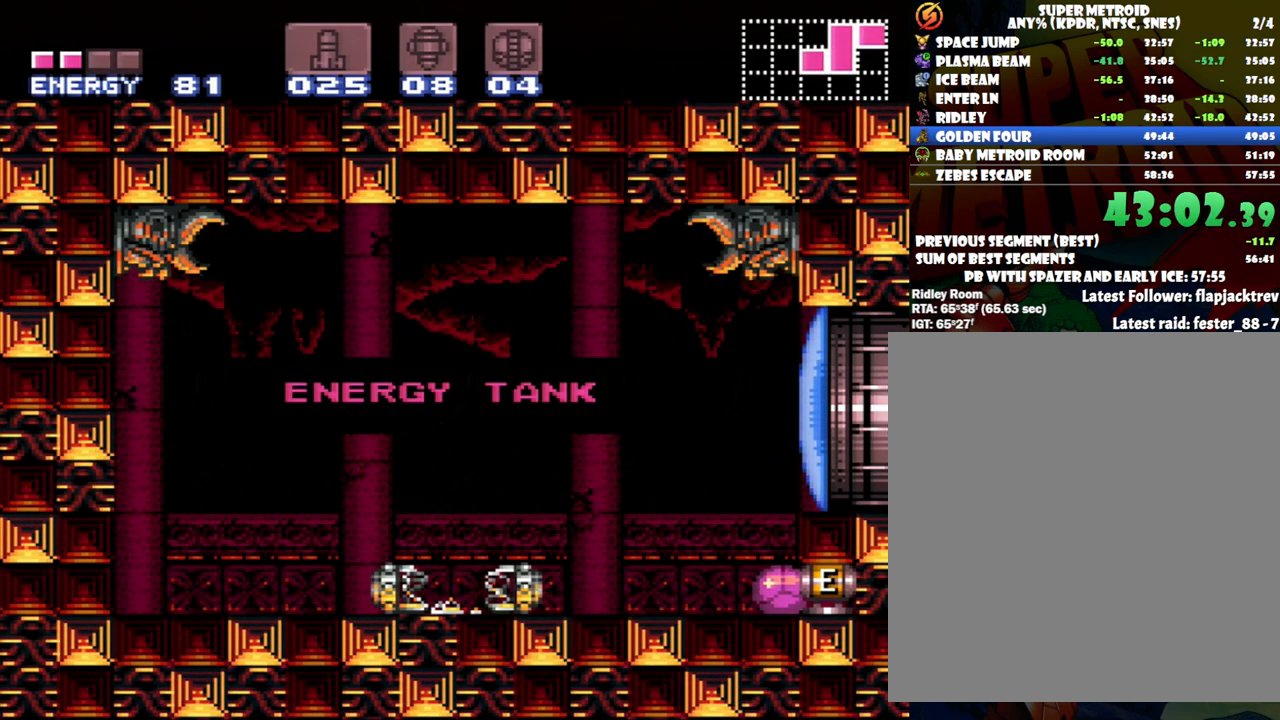
{"buttons": ["DPAD_RIGHT"], "events": []}
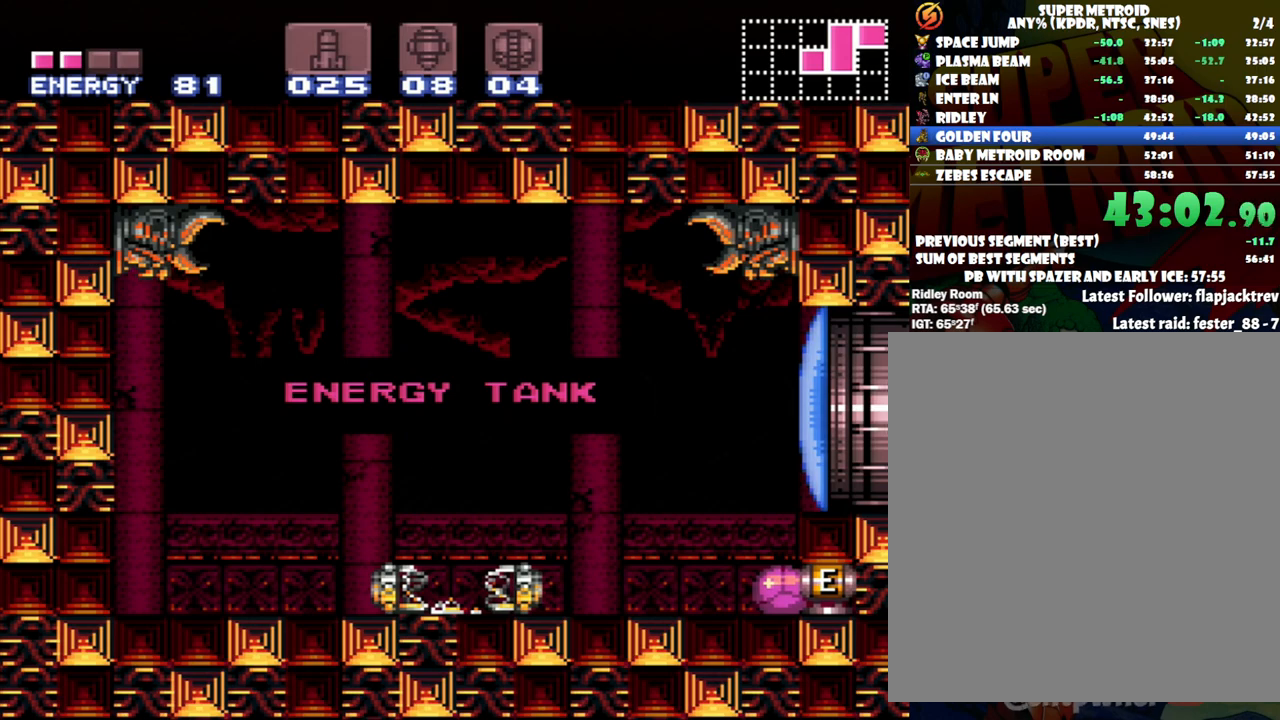
{"buttons": ["DPAD_RIGHT"], "events": []}
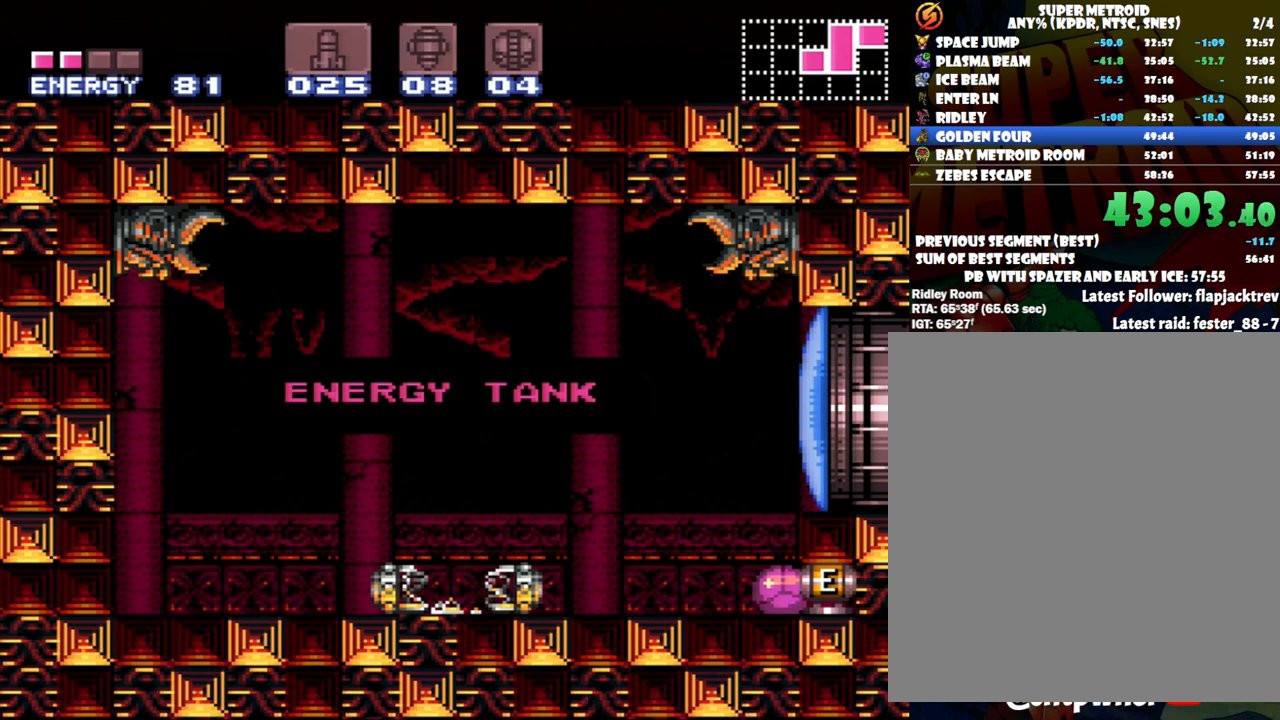
{"buttons": ["DPAD_RIGHT"], "events": []}